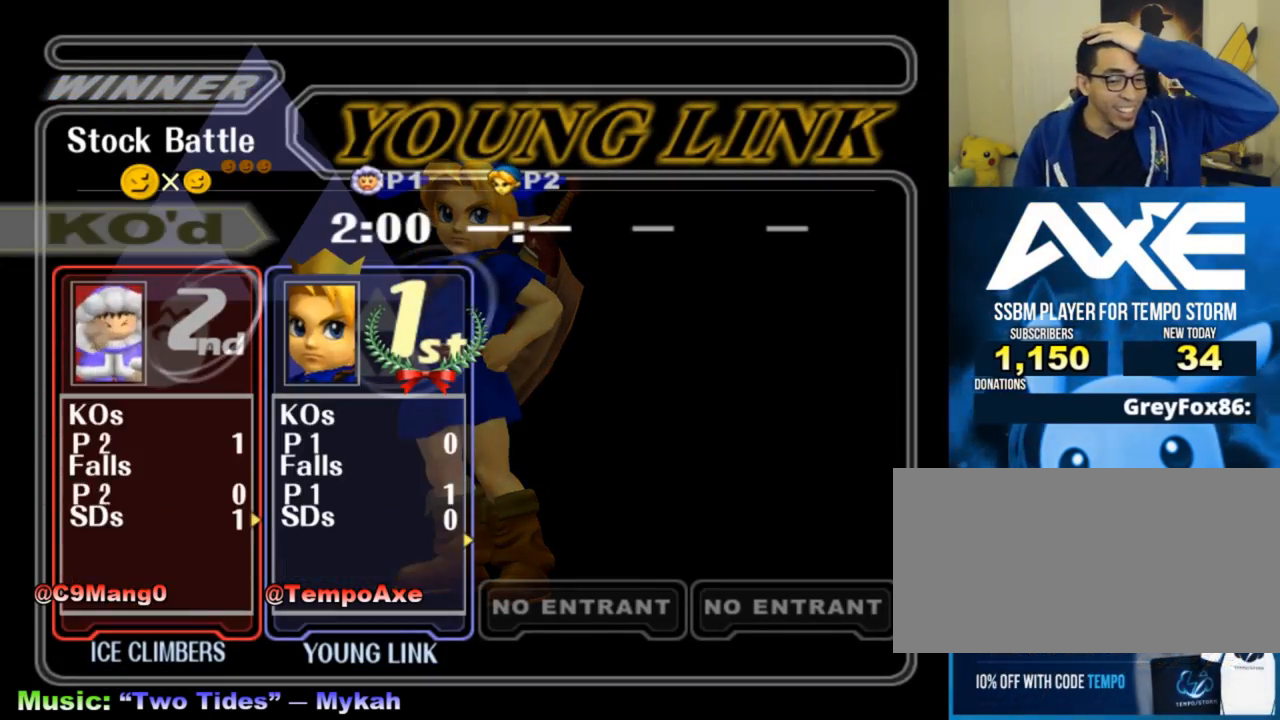
Gameplay with a controller (Nintendo layout); each line is a JSON object with the inputs held at the frame after it. "events" lists button and stick changes between this image and that frame as [ms after this image, input, new state], when the widget could be followed in between. Not read: L3 R3.
{"buttons": [], "left_stick": "down", "right_stick": "center", "events": [[333, "L1", "down"], [333, "left_stick", "right"], [417, "L1", "up"], [467, "left_stick", "down"]]}
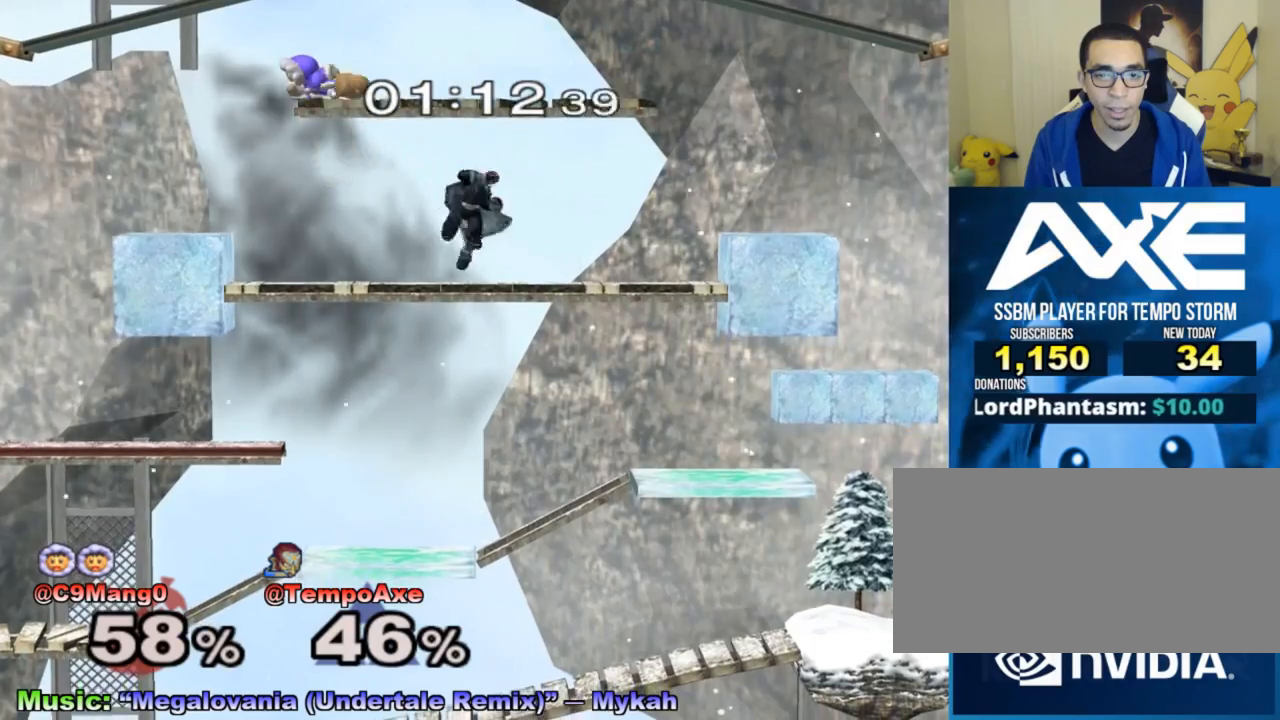
{"buttons": [], "left_stick": "left", "right_stick": "center", "events": [[67, "left_stick", "center"], [217, "left_stick", "right"], [383, "left_stick", "center"], [500, "left_stick", "left"]]}
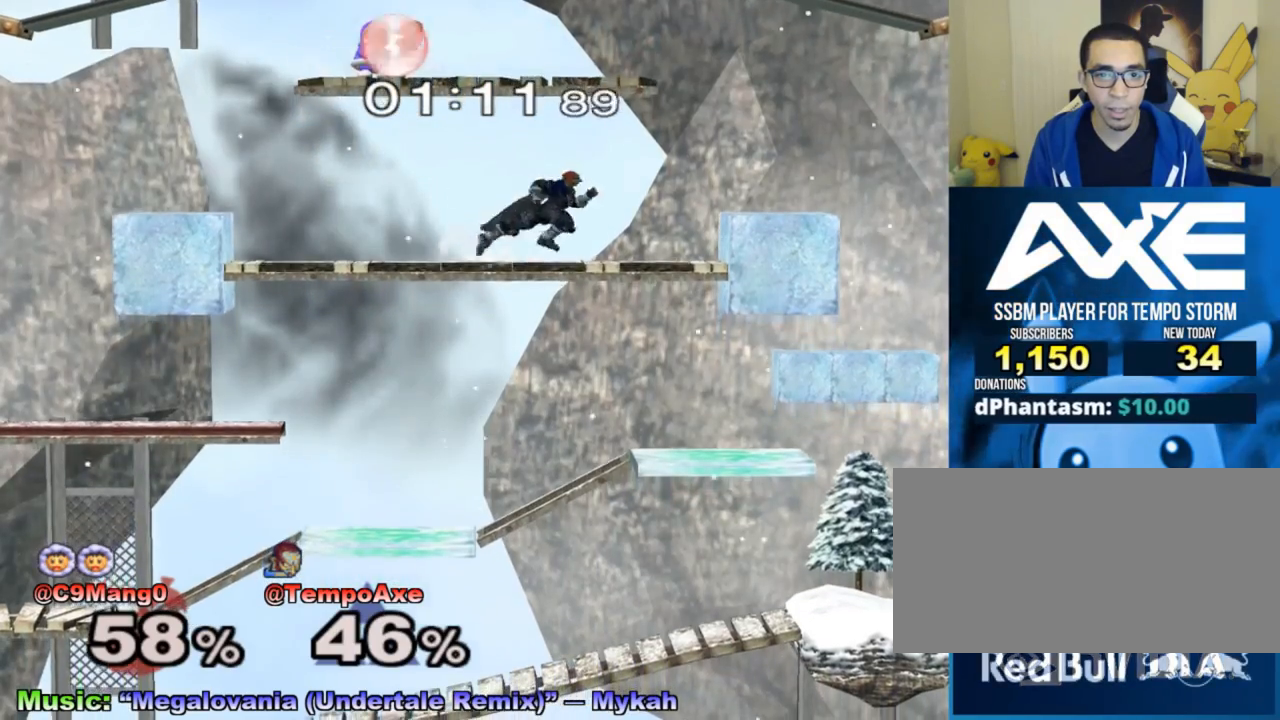
{"buttons": [], "left_stick": "right", "right_stick": "center", "events": [[67, "X", "down"], [133, "X", "up"], [283, "A", "down"], [283, "left_stick", "center"], [350, "left_stick", "up-left"], [400, "A", "up"], [450, "left_stick", "up-right"], [500, "left_stick", "right"]]}
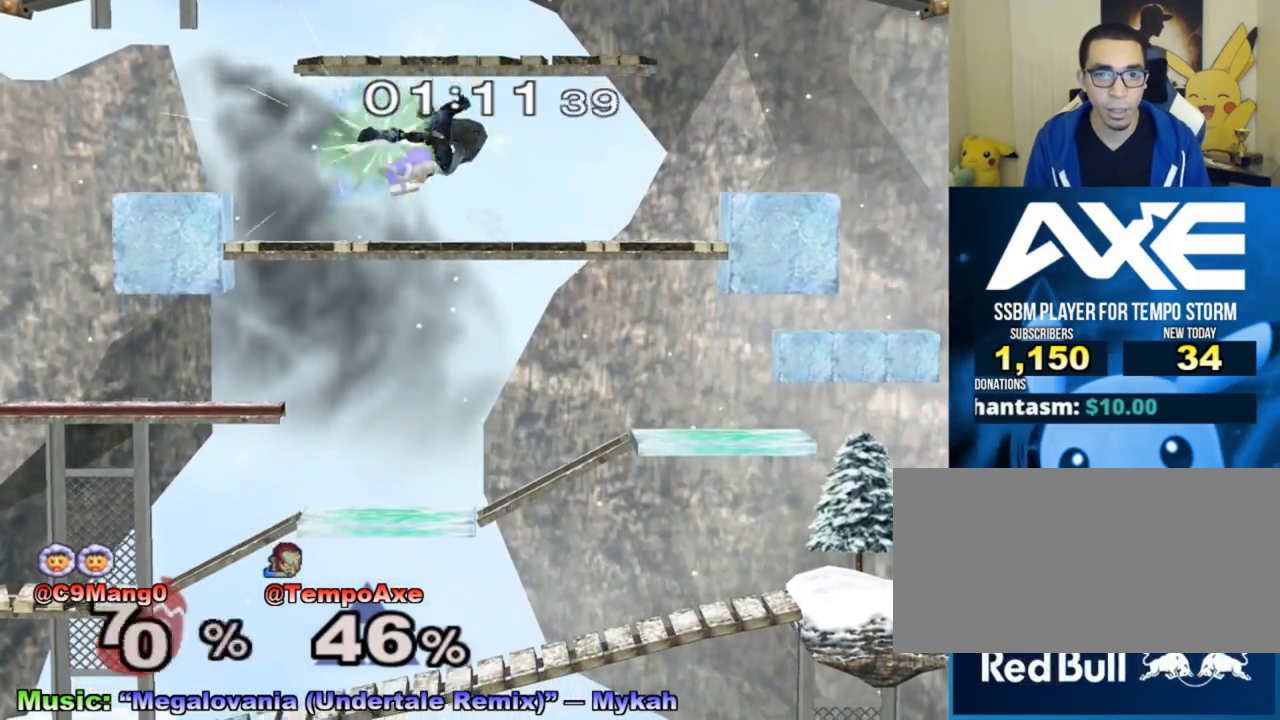
{"buttons": ["X"], "left_stick": "left", "right_stick": "center", "events": [[33, "left_stick", "up-right"], [67, "left_stick", "down"], [133, "R1", "down"], [217, "left_stick", "center"], [250, "R1", "up"], [467, "left_stick", "left"], [500, "X", "down"]]}
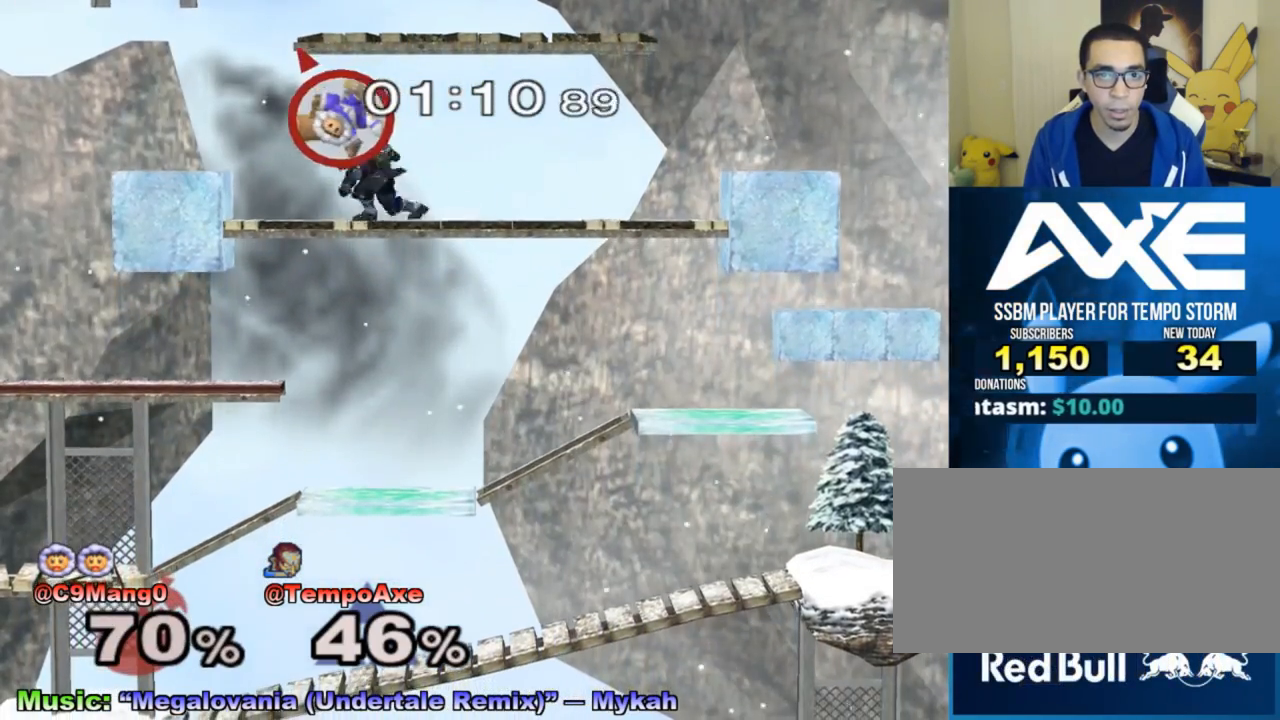
{"buttons": ["A"], "left_stick": "right", "right_stick": "center", "events": [[133, "A", "down"], [150, "X", "up"], [317, "left_stick", "right"]]}
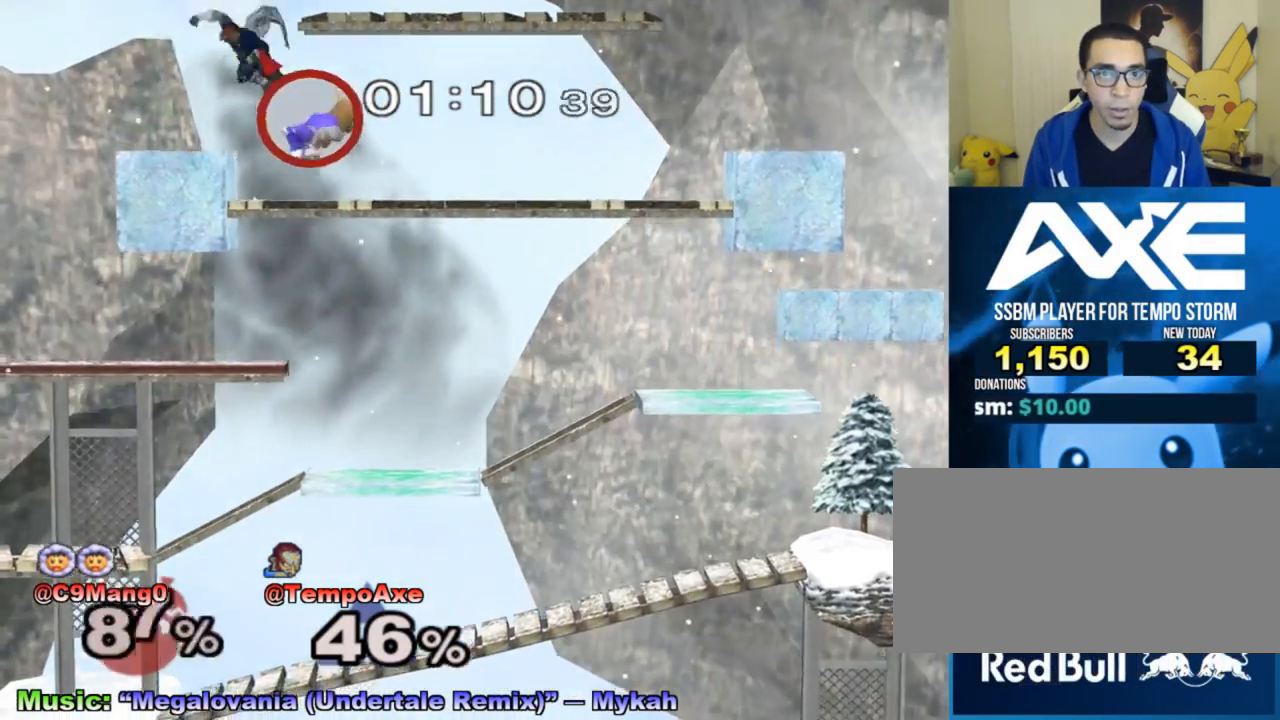
{"buttons": [], "left_stick": "center", "right_stick": "center", "events": [[33, "A", "up"], [383, "left_stick", "center"]]}
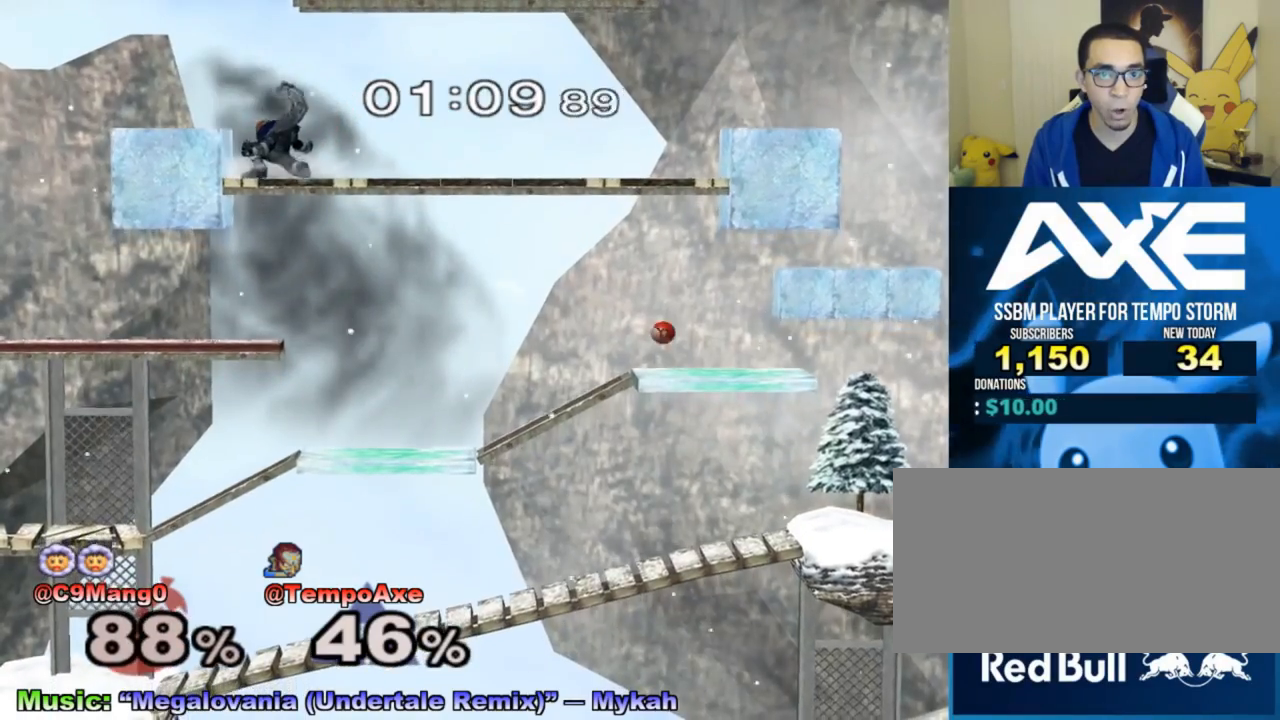
{"buttons": [], "left_stick": "right", "right_stick": "center", "events": [[67, "left_stick", "right"], [283, "R1", "down"], [283, "left_stick", "down-right"], [400, "R1", "up"], [400, "left_stick", "right"]]}
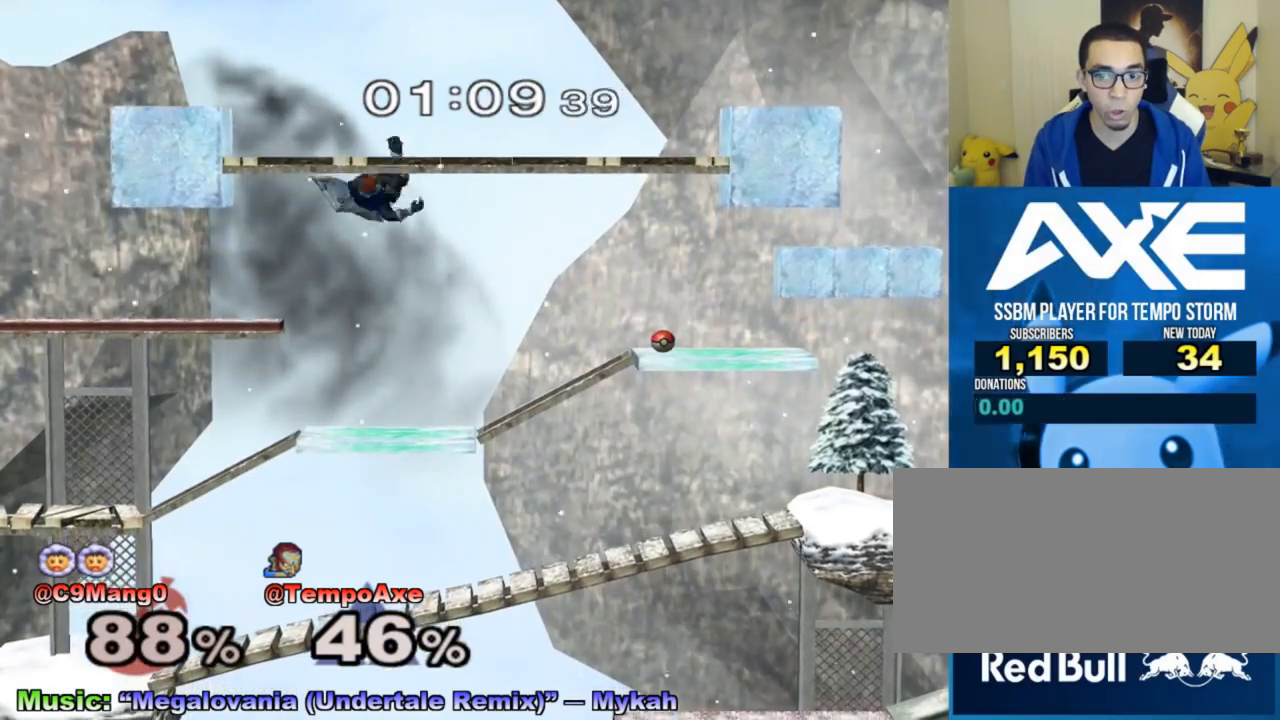
{"buttons": ["X"], "left_stick": "right", "right_stick": "center", "events": [[350, "left_stick", "center"], [433, "left_stick", "right"], [500, "X", "down"]]}
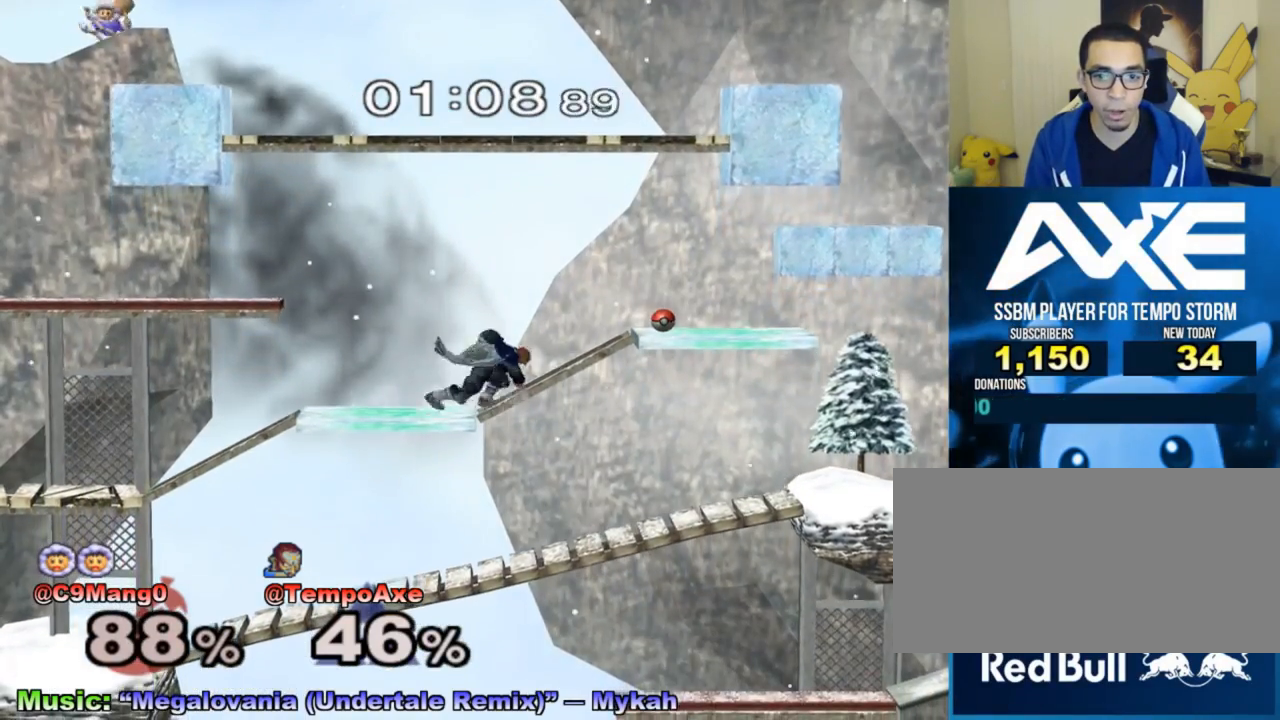
{"buttons": [], "left_stick": "center", "right_stick": "center", "events": [[100, "R1", "down"], [217, "R1", "up"], [217, "left_stick", "center"], [250, "X", "up"], [383, "A", "down"], [467, "A", "up"]]}
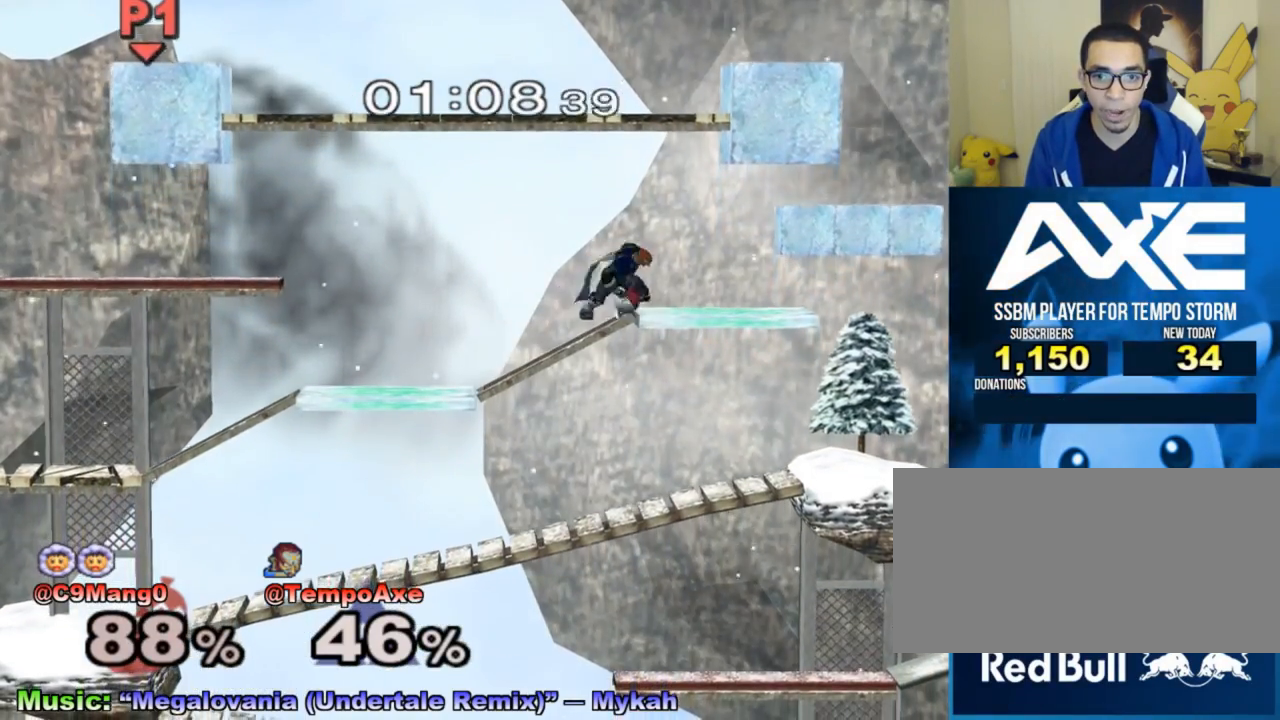
{"buttons": [], "left_stick": "center", "right_stick": "center", "events": [[133, "left_stick", "down"], [217, "left_stick", "center"], [283, "left_stick", "down"], [383, "left_stick", "center"]]}
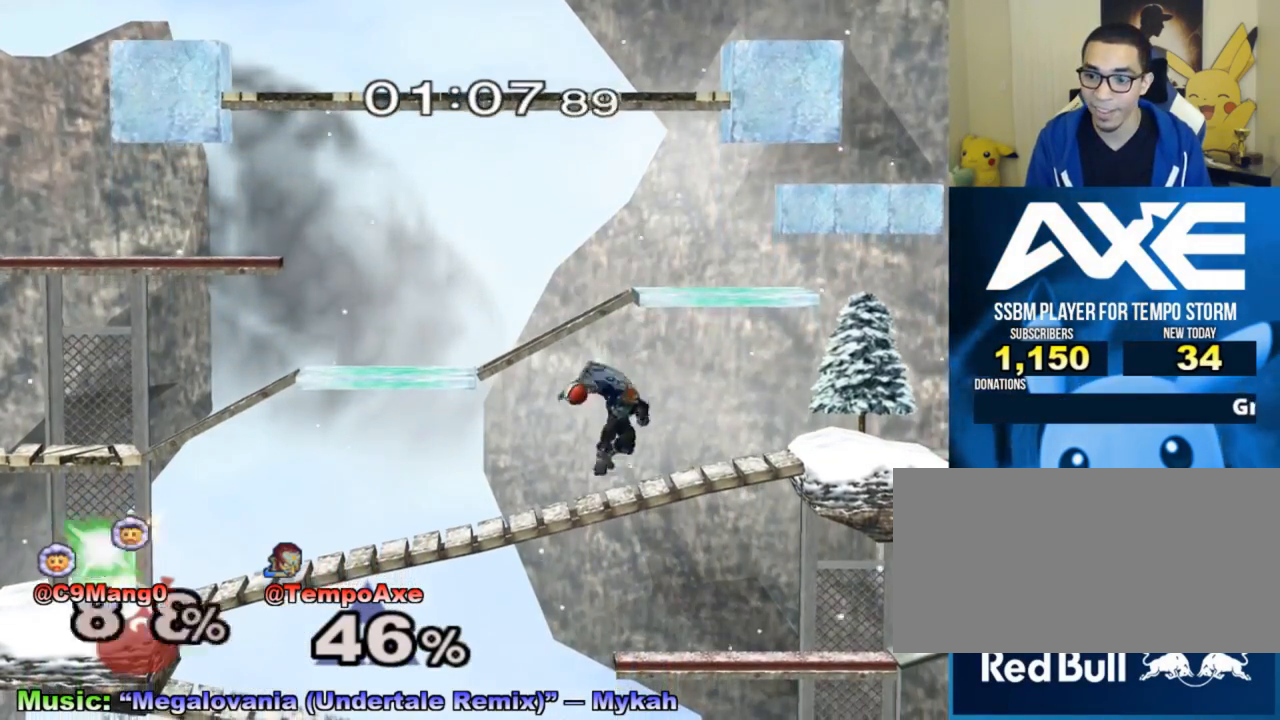
{"buttons": ["X", "R1"], "left_stick": "down", "right_stick": "center", "events": [[133, "left_stick", "right"], [217, "left_stick", "left"], [383, "X", "down"], [467, "R1", "down"], [500, "left_stick", "down"]]}
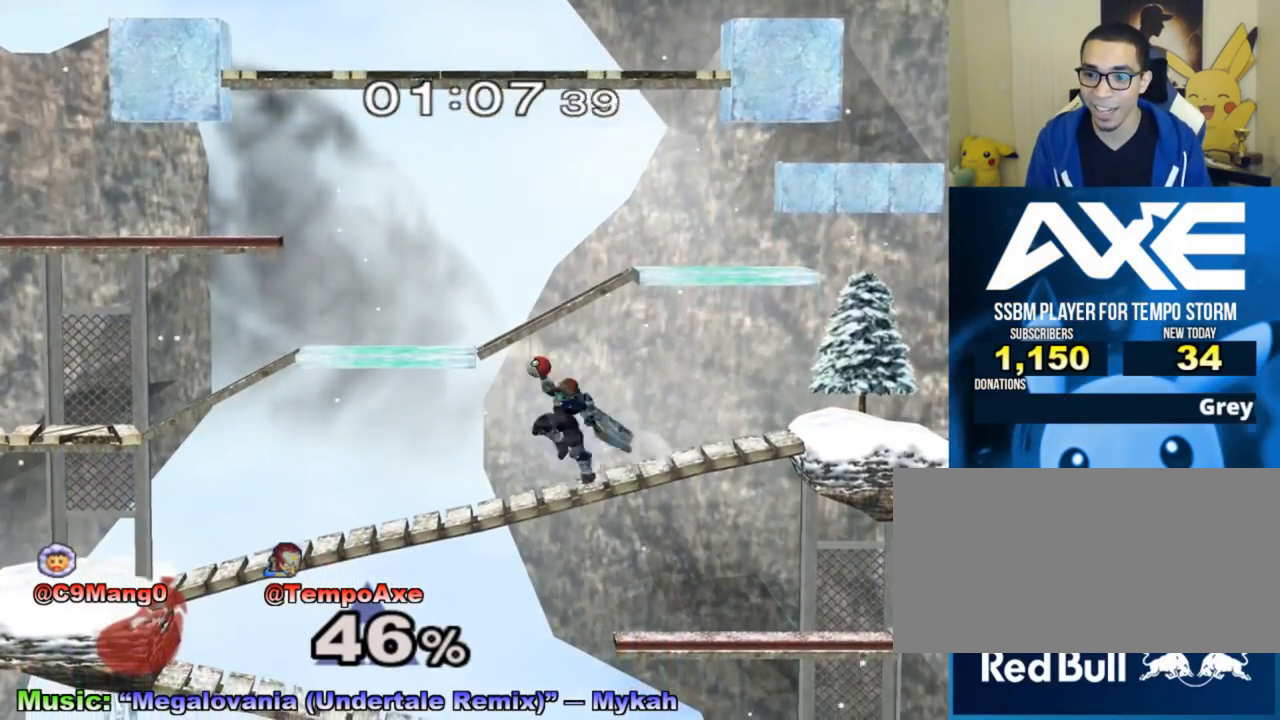
{"buttons": ["X", "R1"], "left_stick": "down-right", "right_stick": "center", "events": [[100, "left_stick", "center"], [133, "R1", "up"], [133, "X", "up"], [217, "left_stick", "left"], [317, "left_stick", "right"], [400, "X", "down"], [400, "left_stick", "down-right"], [500, "R1", "down"]]}
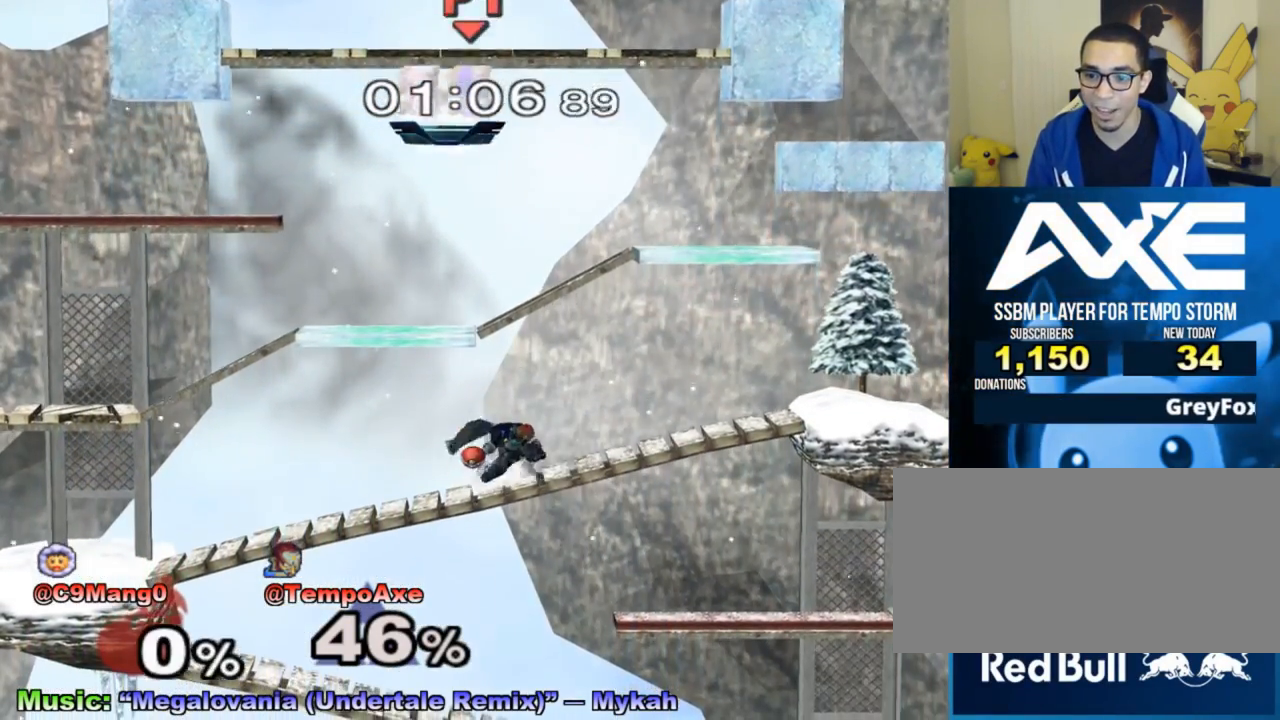
{"buttons": ["R1"], "left_stick": "down", "right_stick": "center", "events": [[133, "R1", "up"], [133, "X", "up"], [133, "left_stick", "center"], [200, "left_stick", "right"], [283, "left_stick", "left"], [417, "R1", "down"], [433, "left_stick", "down"]]}
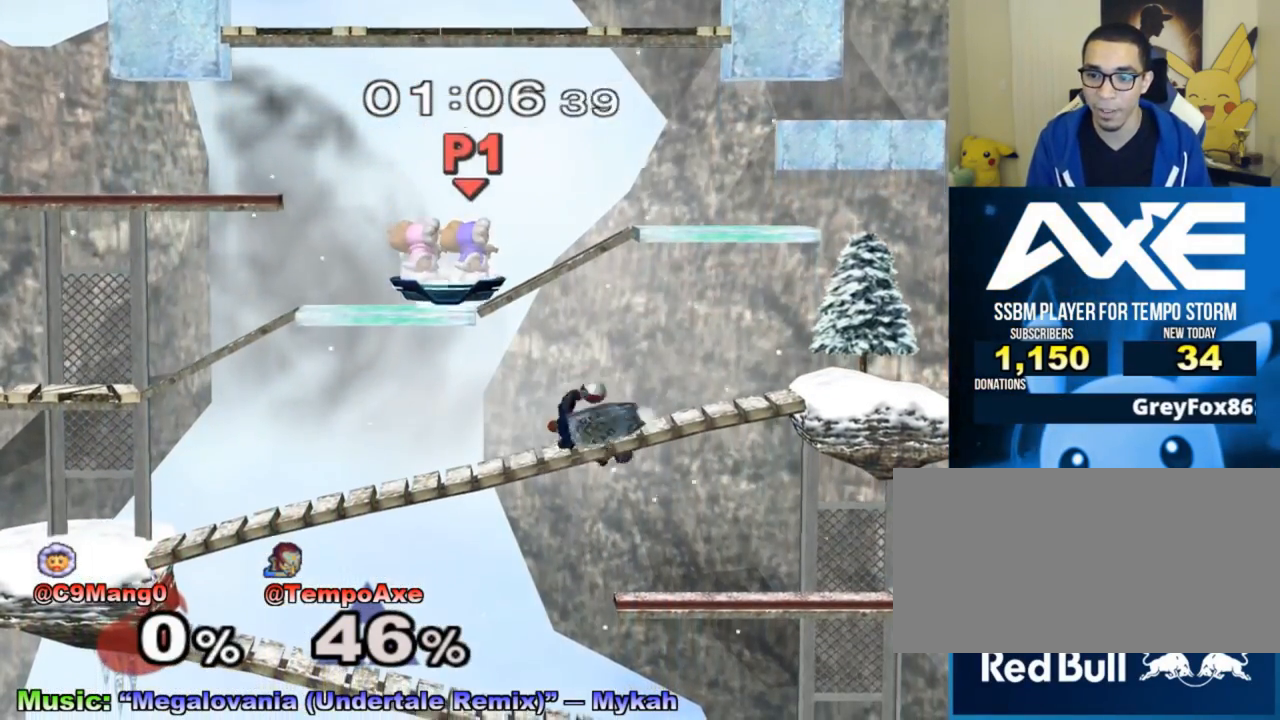
{"buttons": [], "left_stick": "center", "right_stick": "center", "events": [[33, "R1", "up"], [67, "left_stick", "right"], [217, "left_stick", "center"], [400, "R1", "down"], [450, "R1", "up"]]}
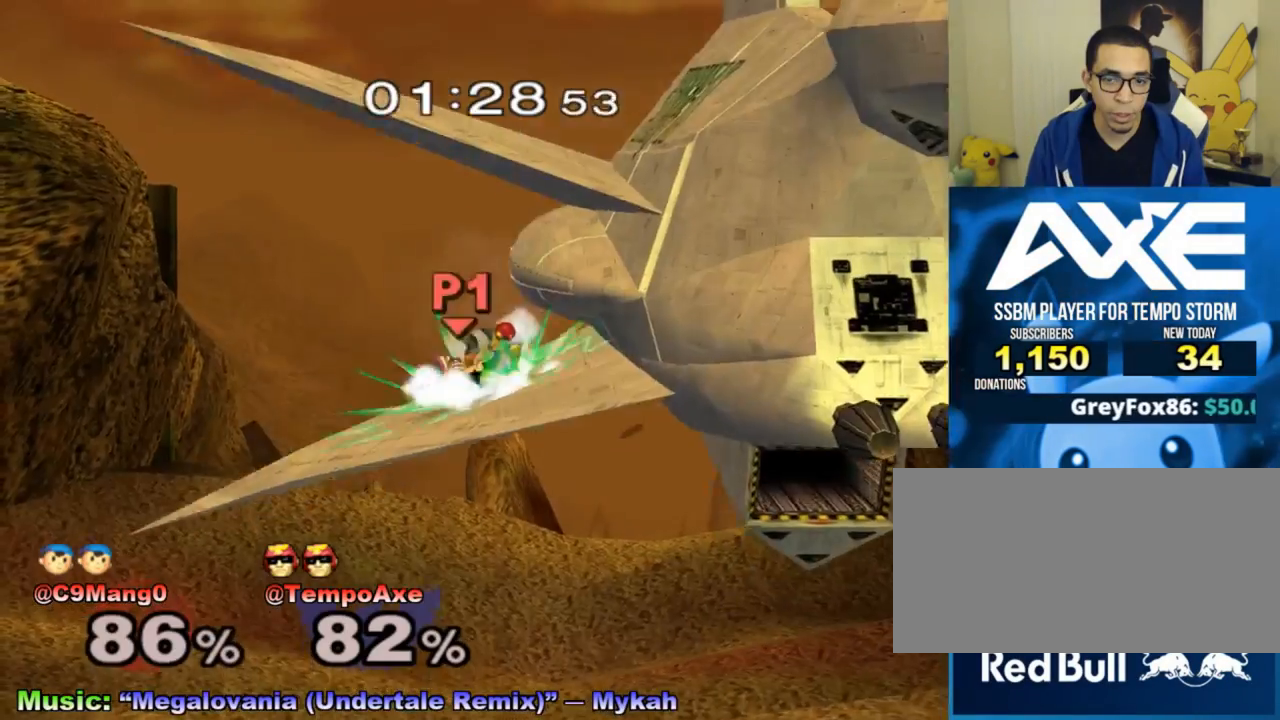
{"buttons": [], "left_stick": "center", "right_stick": "center", "events": [[133, "A", "down"], [200, "A", "up"], [383, "X", "down"], [450, "X", "up"]]}
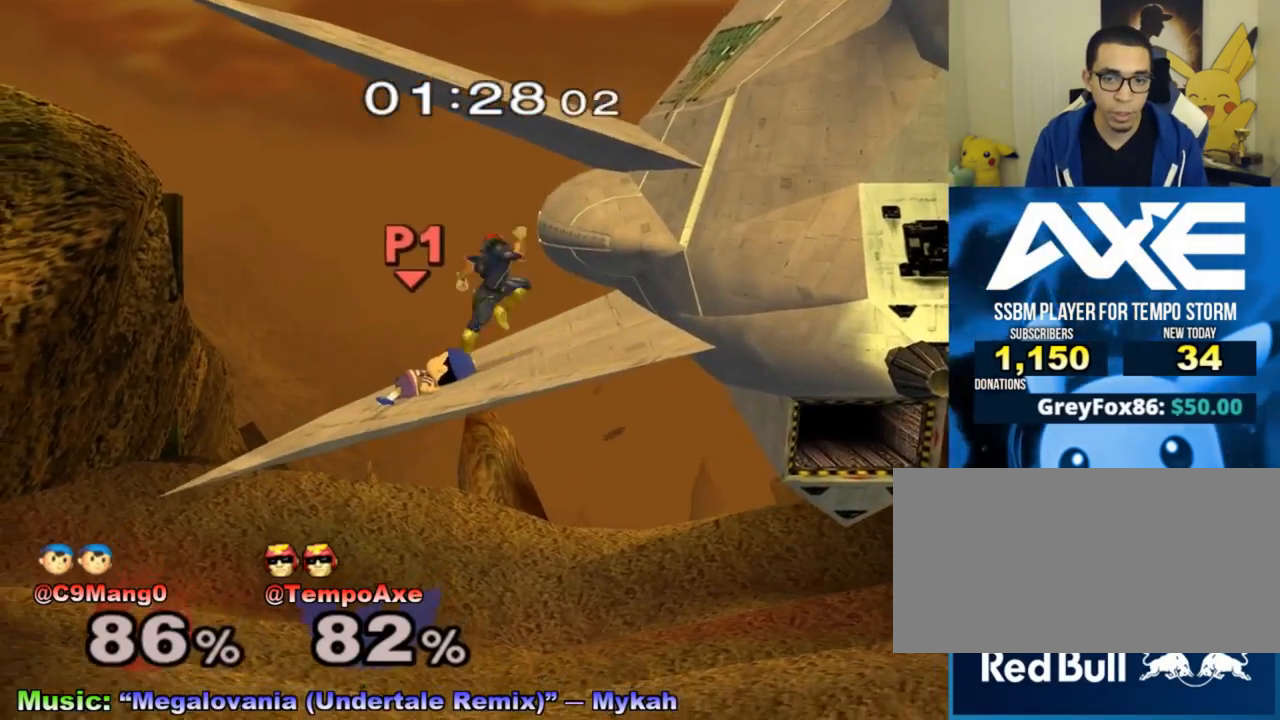
{"buttons": ["L1", "R1"], "left_stick": "down", "right_stick": "center", "events": [[17, "left_stick", "up-left"], [17, "right_stick", "down"], [67, "right_stick", "center"], [217, "left_stick", "down-left"], [283, "left_stick", "down"], [317, "R1", "down"], [450, "L1", "down"]]}
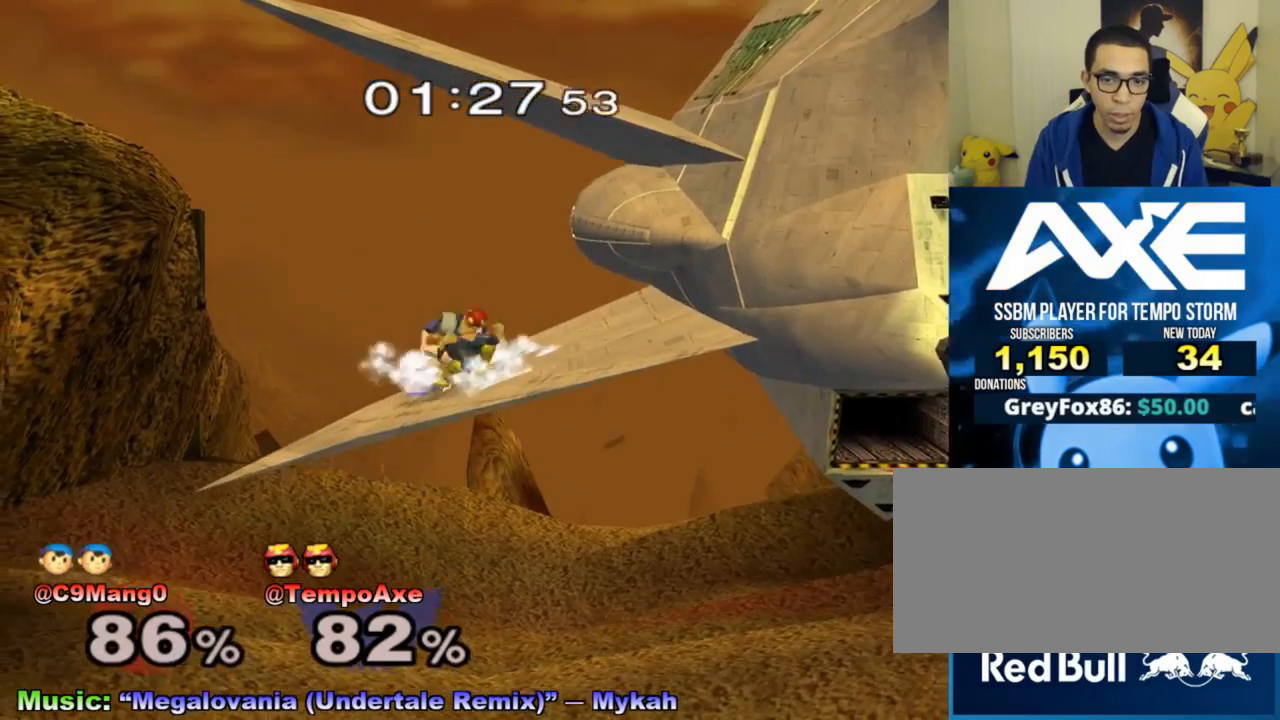
{"buttons": [], "left_stick": "up-left", "right_stick": "center", "events": [[33, "R1", "up"], [283, "X", "down"], [317, "X", "up"], [317, "left_stick", "center"], [383, "right_stick", "down"], [417, "L1", "up"], [450, "right_stick", "center"], [467, "left_stick", "up-left"]]}
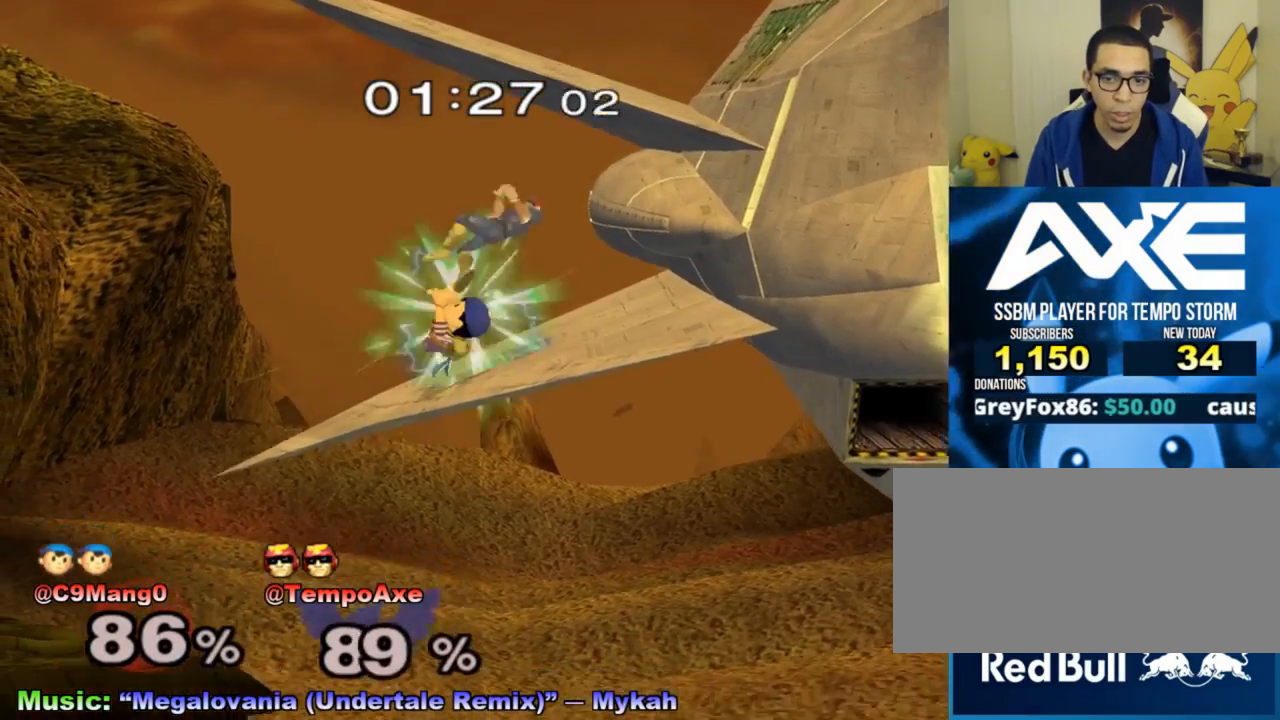
{"buttons": [], "left_stick": "right", "right_stick": "center", "events": [[150, "left_stick", "center"], [467, "left_stick", "right"]]}
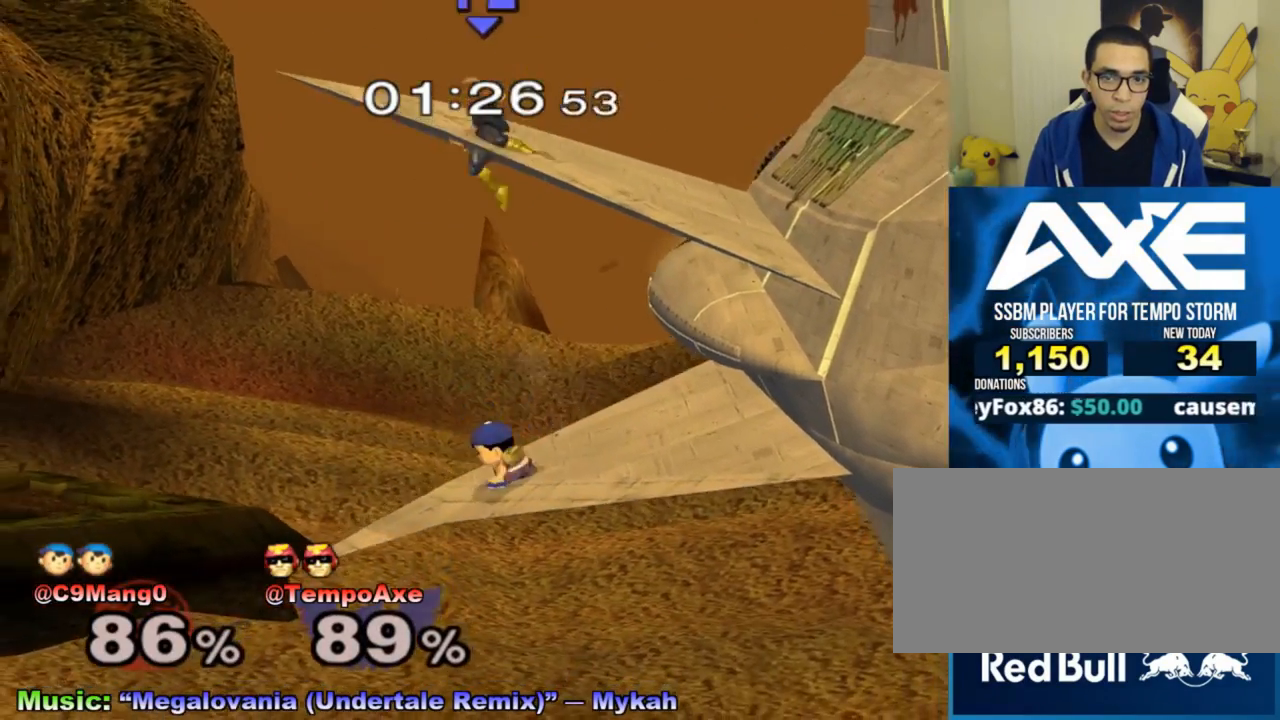
{"buttons": [], "left_stick": "up-right", "right_stick": "center", "events": [[33, "R1", "down"], [167, "R1", "up"], [217, "left_stick", "up-right"], [267, "X", "down"], [350, "X", "up"], [417, "X", "down"], [500, "X", "up"]]}
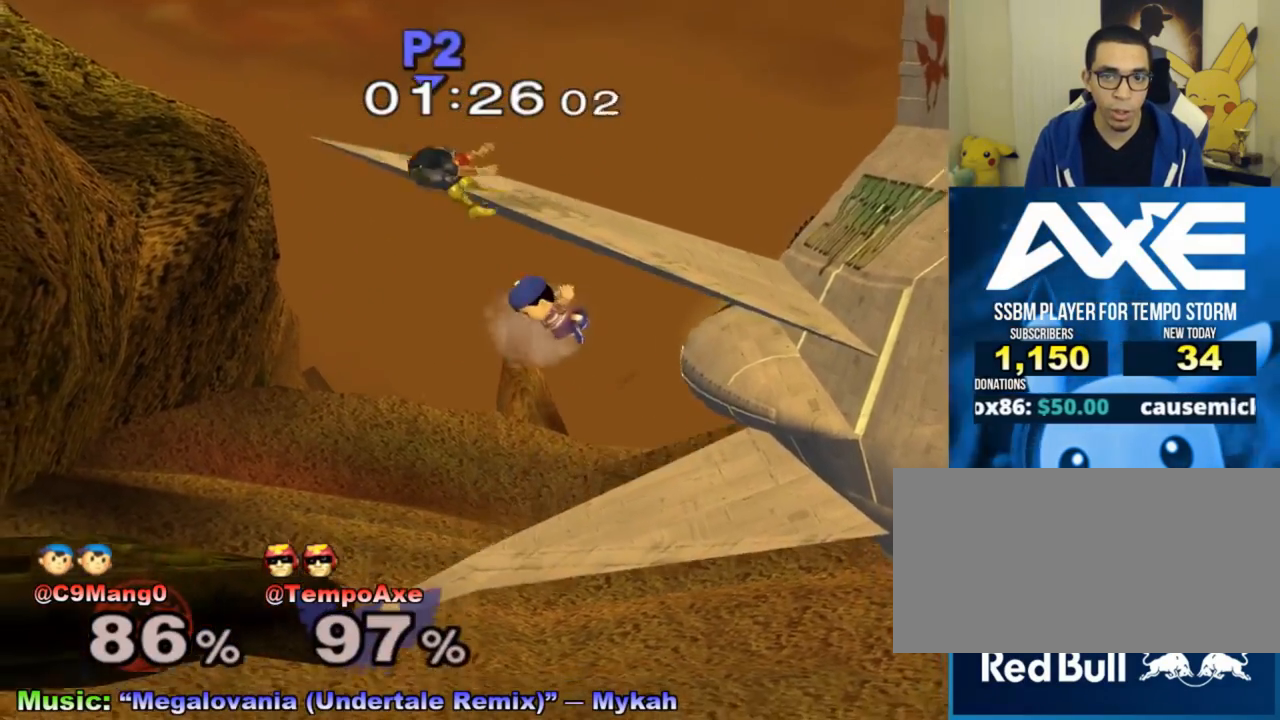
{"buttons": [], "left_stick": "up-right", "right_stick": "center", "events": []}
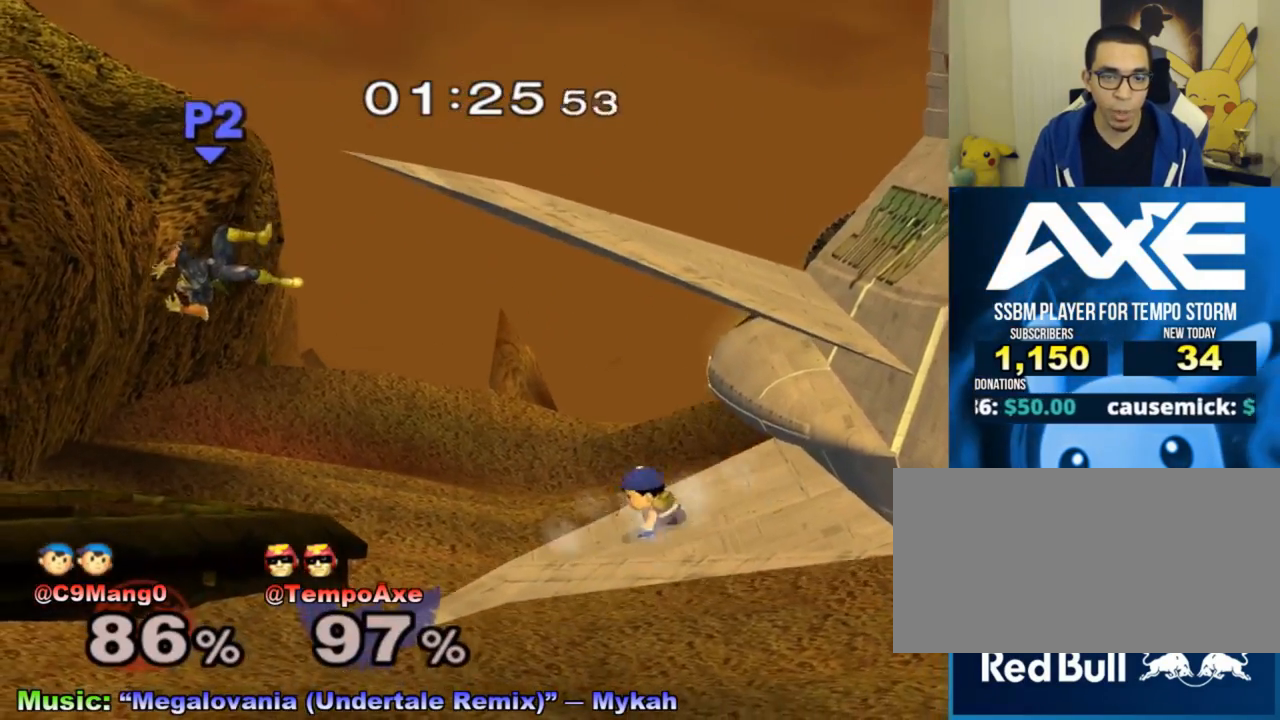
{"buttons": [], "left_stick": "right", "right_stick": "center", "events": [[217, "left_stick", "right"]]}
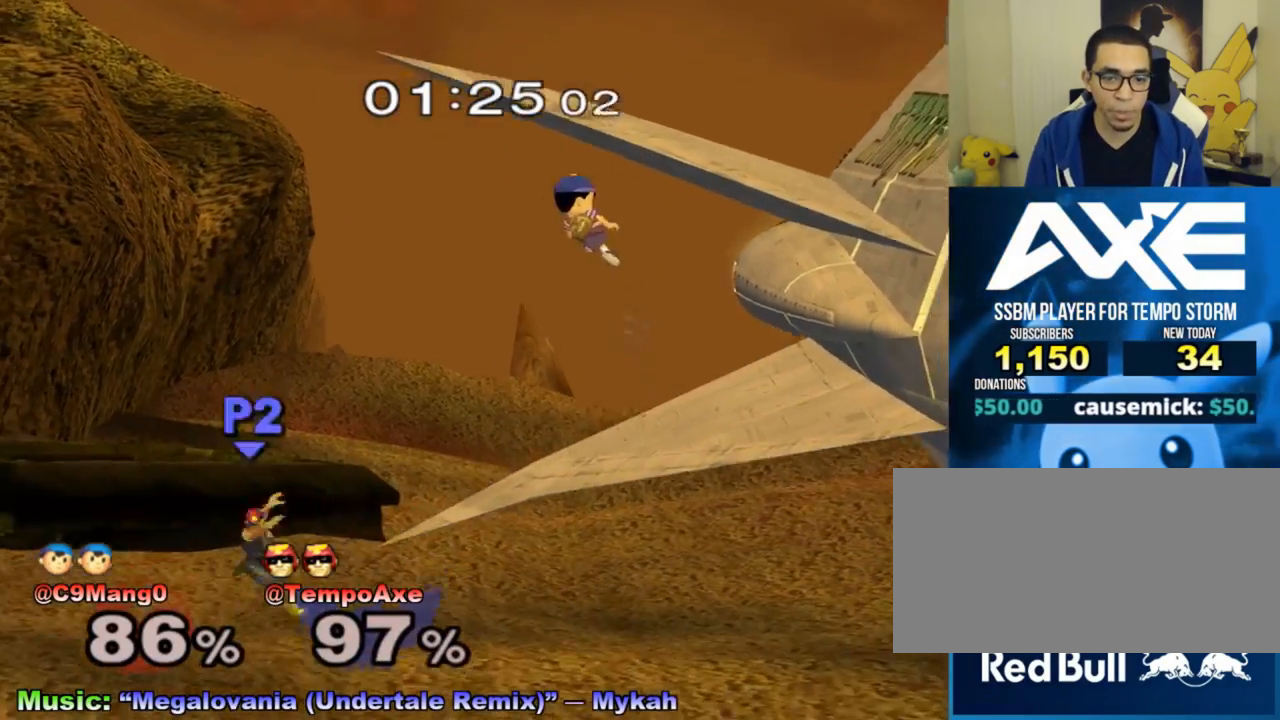
{"buttons": [], "left_stick": "right", "right_stick": "center", "events": [[100, "left_stick", "center"], [200, "X", "down"], [200, "left_stick", "down-right"], [317, "left_stick", "right"], [350, "X", "up"], [417, "right_stick", "up"], [500, "right_stick", "center"]]}
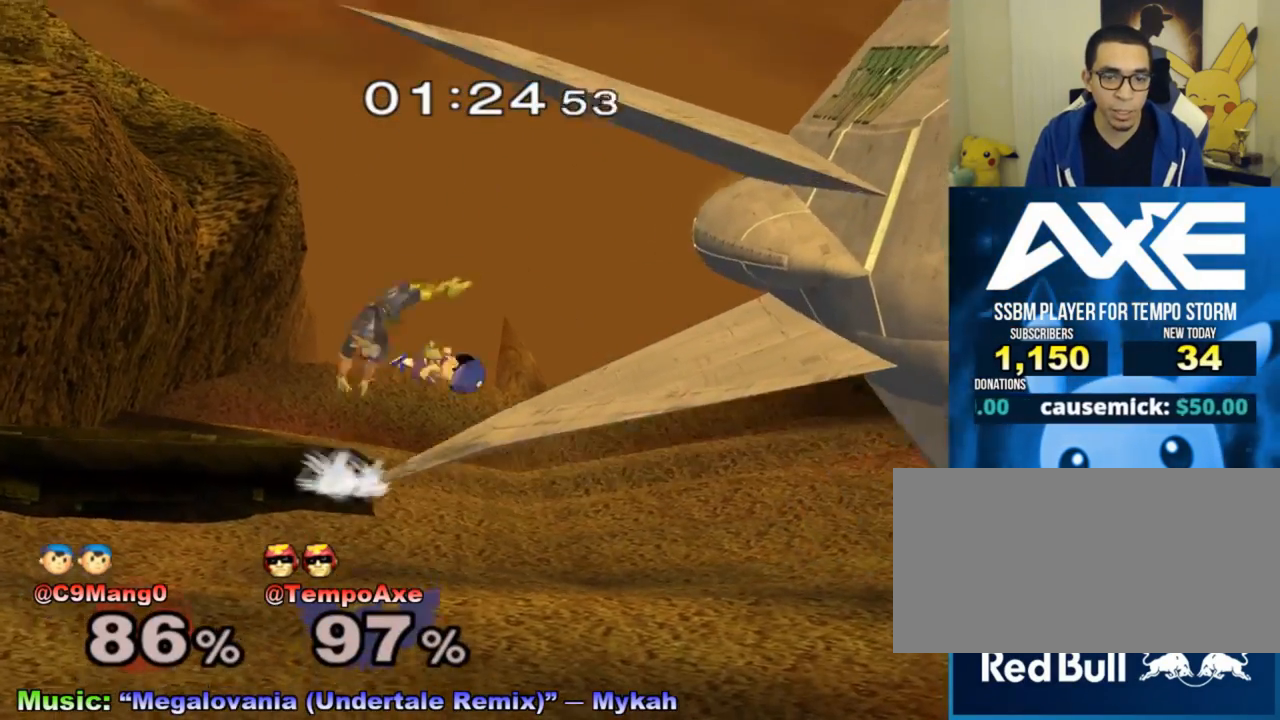
{"buttons": ["X"], "left_stick": "center", "right_stick": "center", "events": [[67, "left_stick", "up"], [283, "left_stick", "center"], [483, "X", "down"]]}
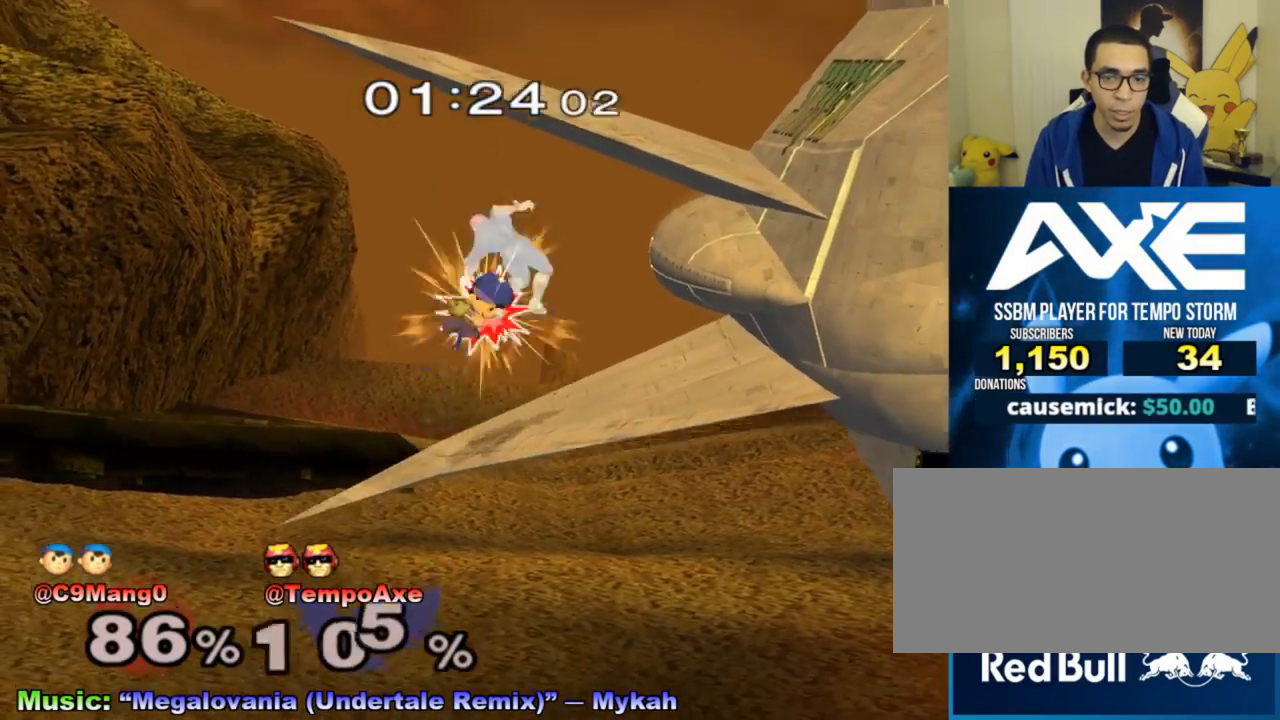
{"buttons": [], "left_stick": "center", "right_stick": "center", "events": [[33, "X", "up"], [67, "left_stick", "left"], [250, "left_stick", "center"]]}
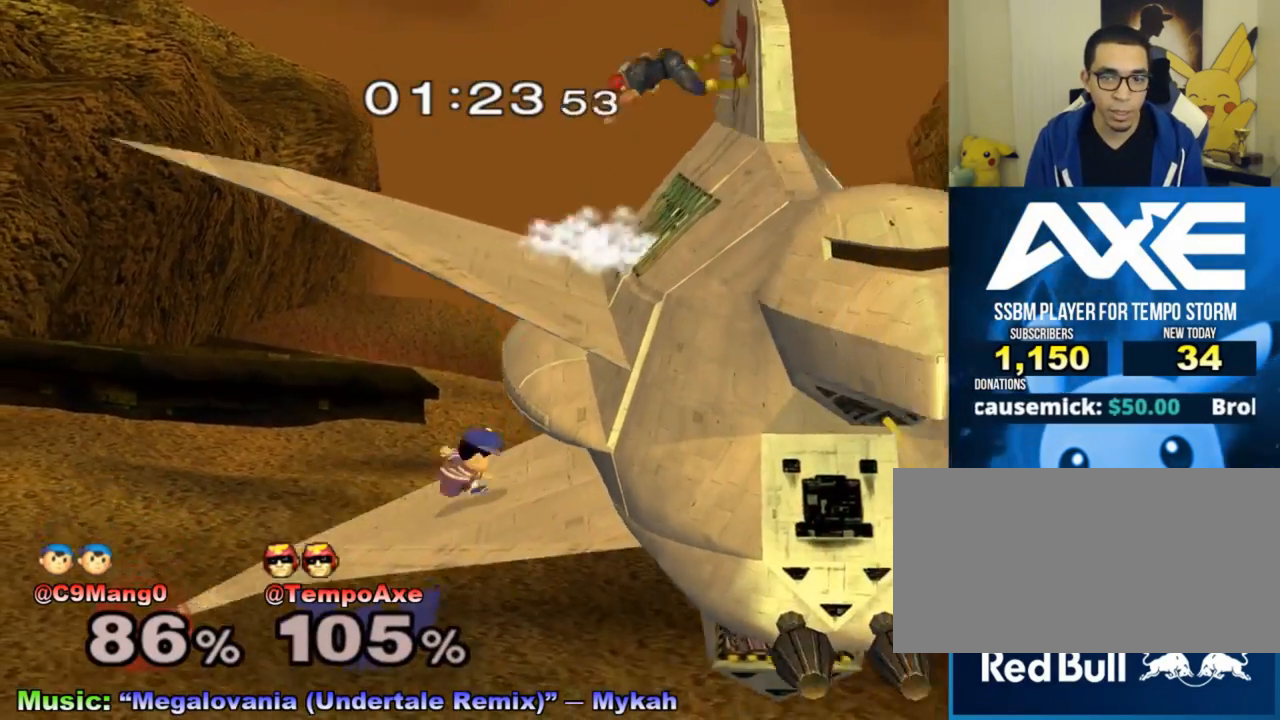
{"buttons": [], "left_stick": "center", "right_stick": "center", "events": []}
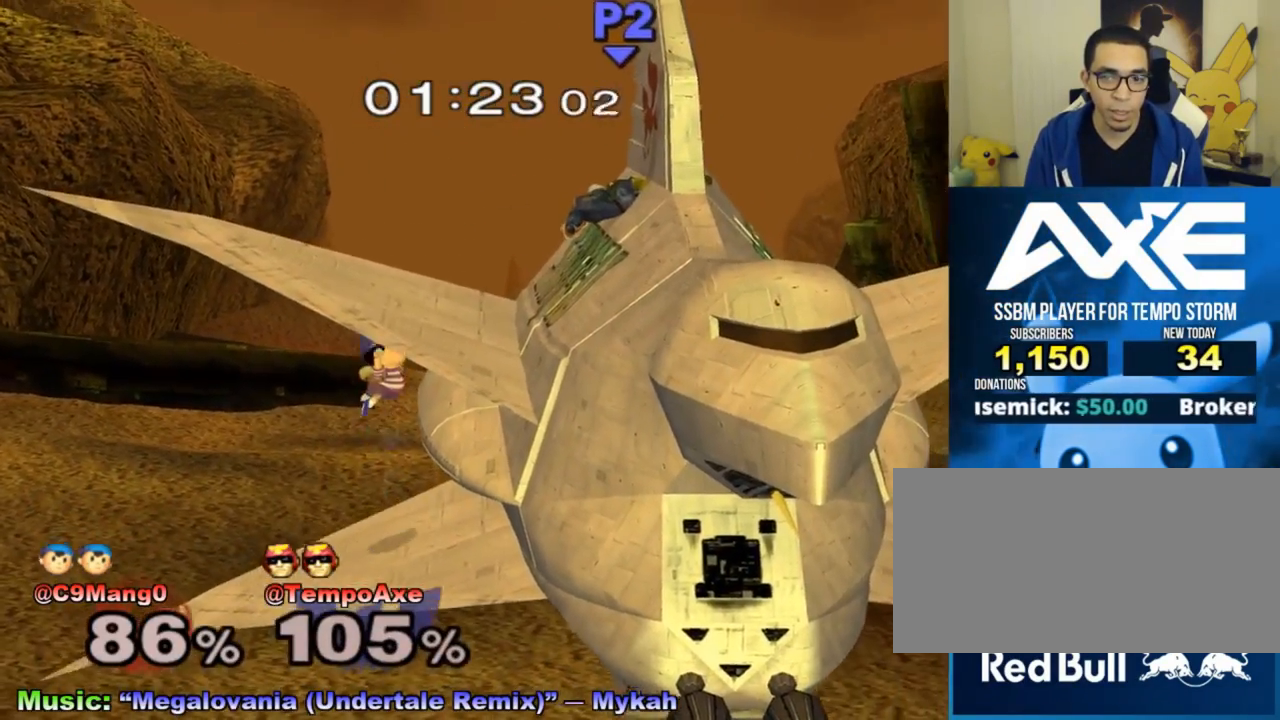
{"buttons": [], "left_stick": "down", "right_stick": "center", "events": [[67, "A", "down"], [200, "A", "up"], [250, "left_stick", "down"]]}
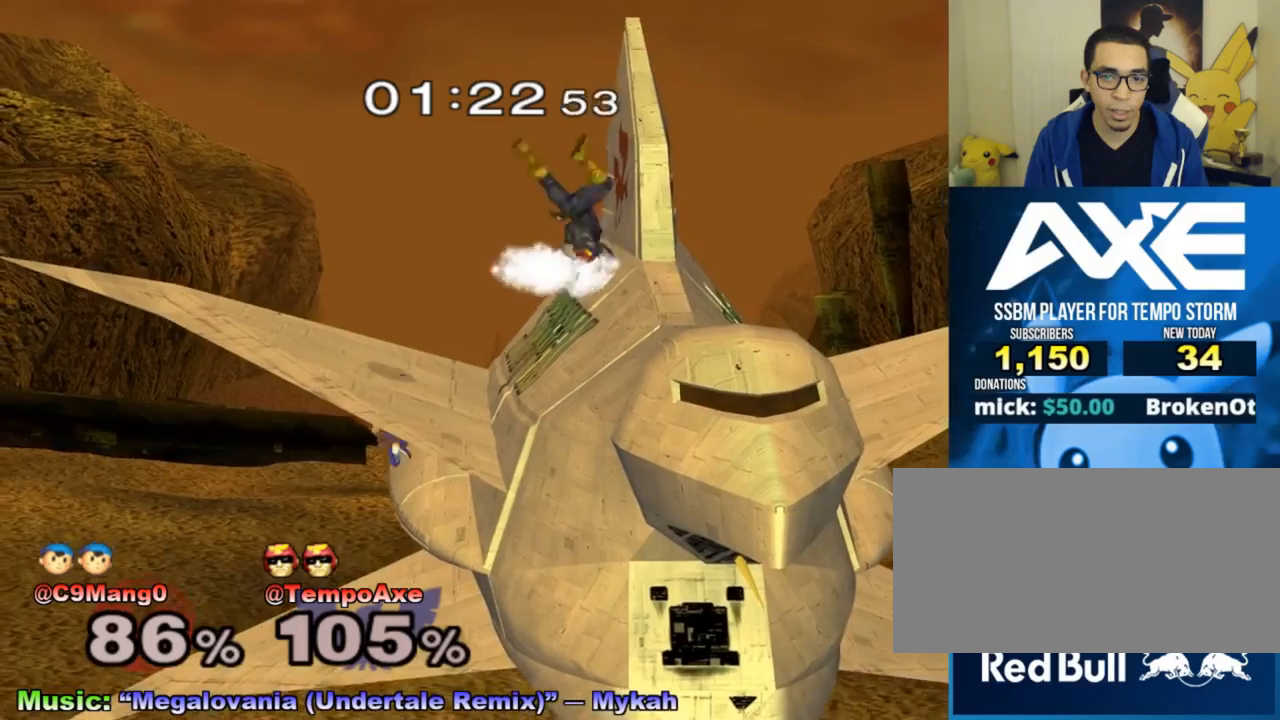
{"buttons": ["L1"], "left_stick": "down", "right_stick": "center", "events": [[133, "L1", "down"]]}
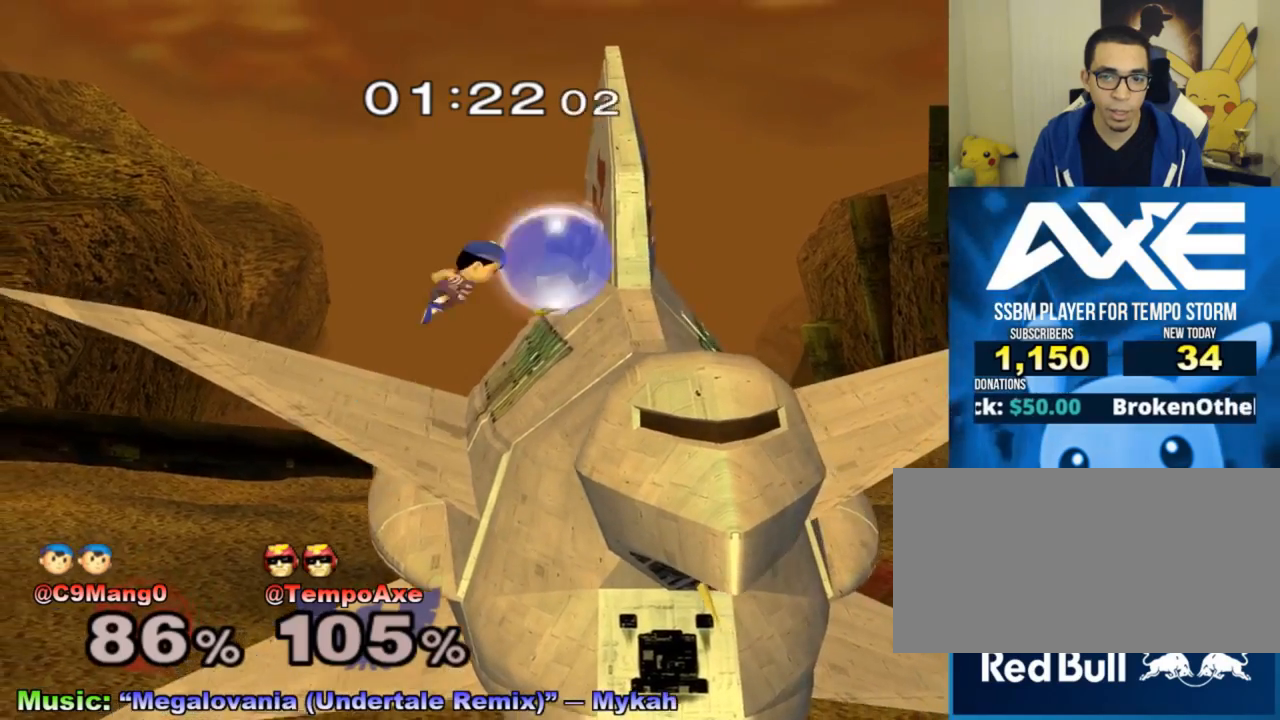
{"buttons": ["A", "L1"], "left_stick": "down", "right_stick": "center", "events": [[500, "A", "down"]]}
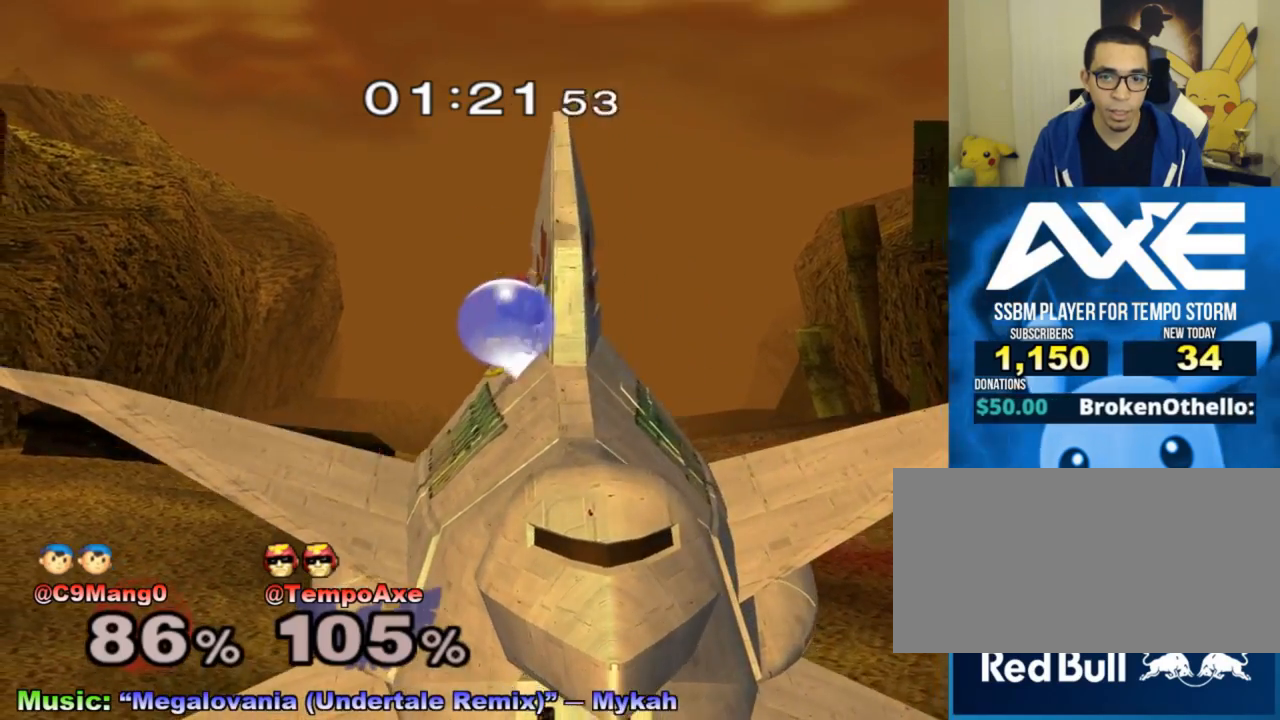
{"buttons": ["L1"], "left_stick": "down", "right_stick": "center", "events": [[100, "A", "up"], [167, "A", "down"], [250, "A", "up"]]}
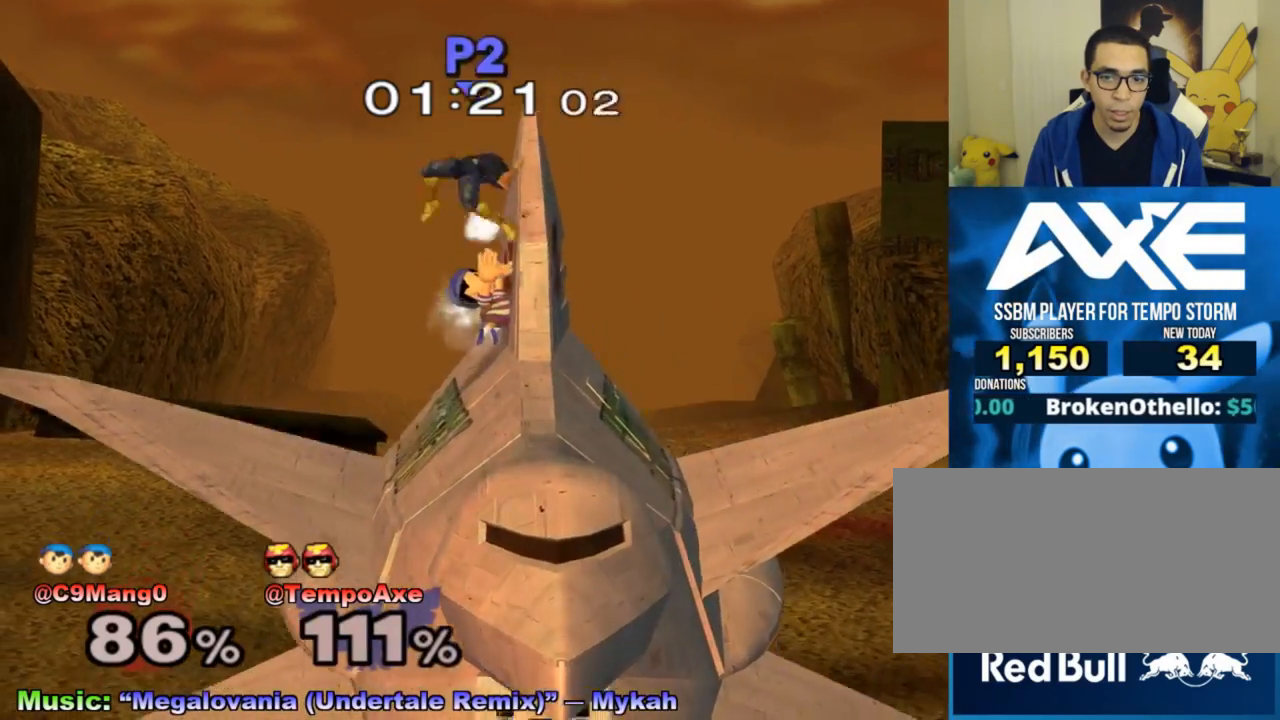
{"buttons": ["L1"], "left_stick": "right", "right_stick": "center", "events": [[283, "left_stick", "right"]]}